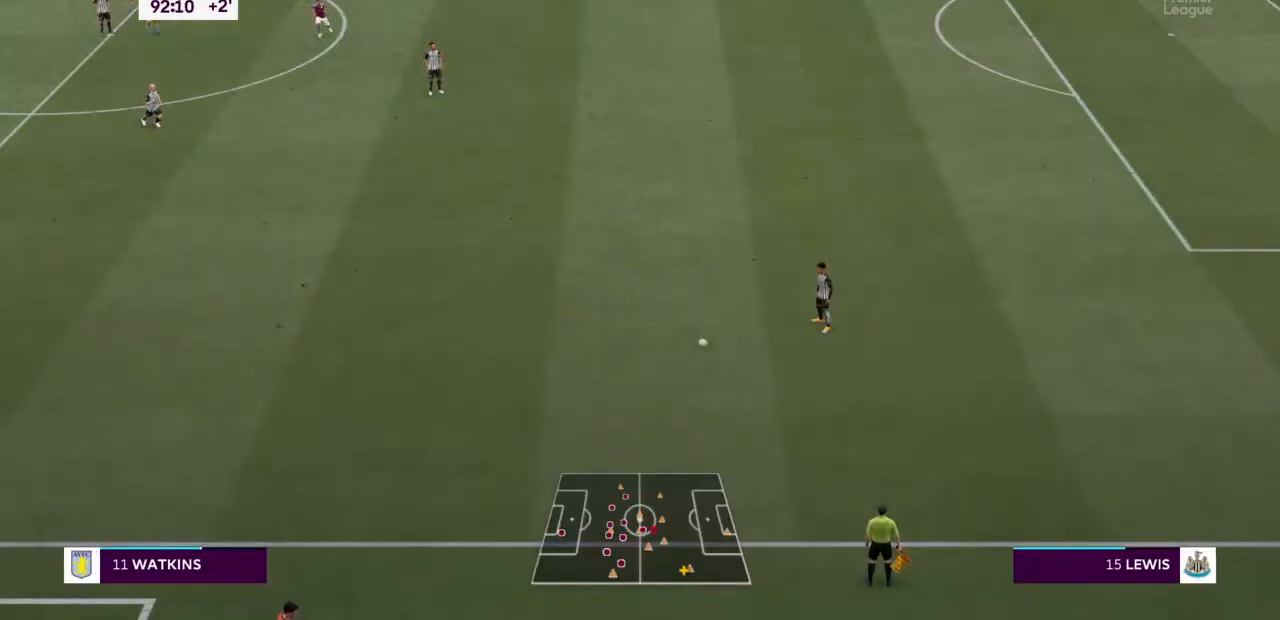
Gameplay with a controller (PlayStation layout); each line is a JSON object with the inputs held at the frame after it. "events" lists button and stick changes between this image and that frame as [ms after this image, input, new state], when the widget could be followed in between. Not read: L3 R3.
{"buttons": ["R2"], "left_stick": "down-right", "right_stick": "center", "events": [[333, "DPAD_DOWN", "down"], [433, "DPAD_DOWN", "up"]]}
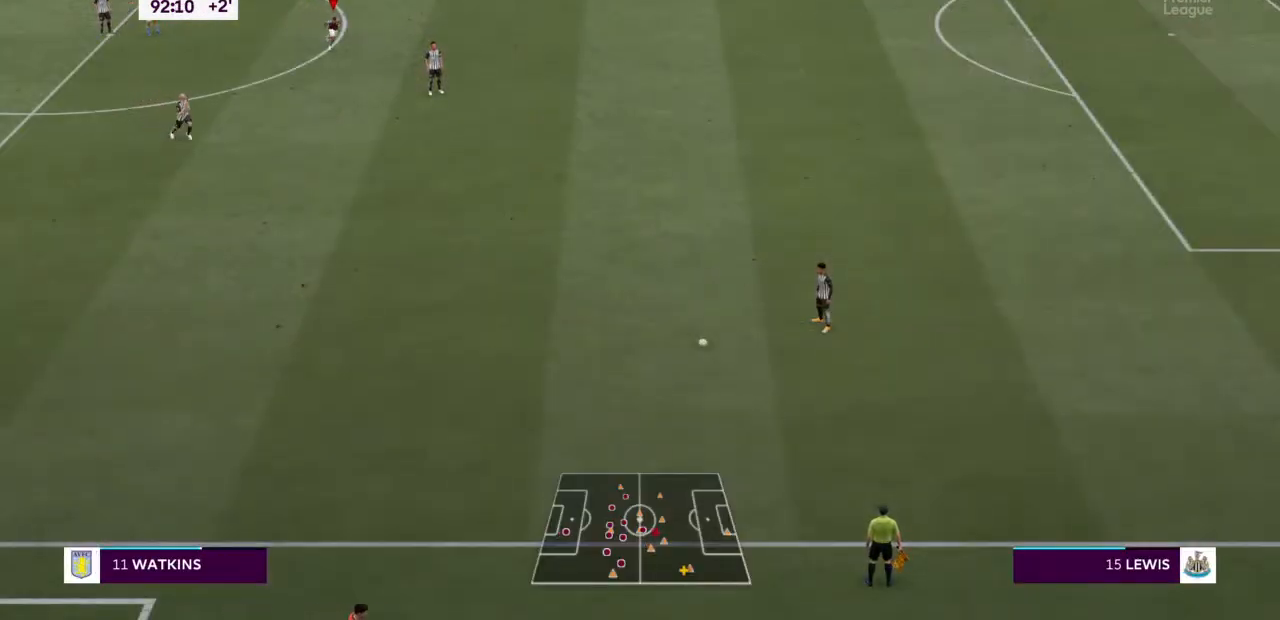
{"buttons": ["R2", "DPAD_LEFT"], "left_stick": "down-right", "right_stick": "center", "events": [[400, "DPAD_LEFT", "down"]]}
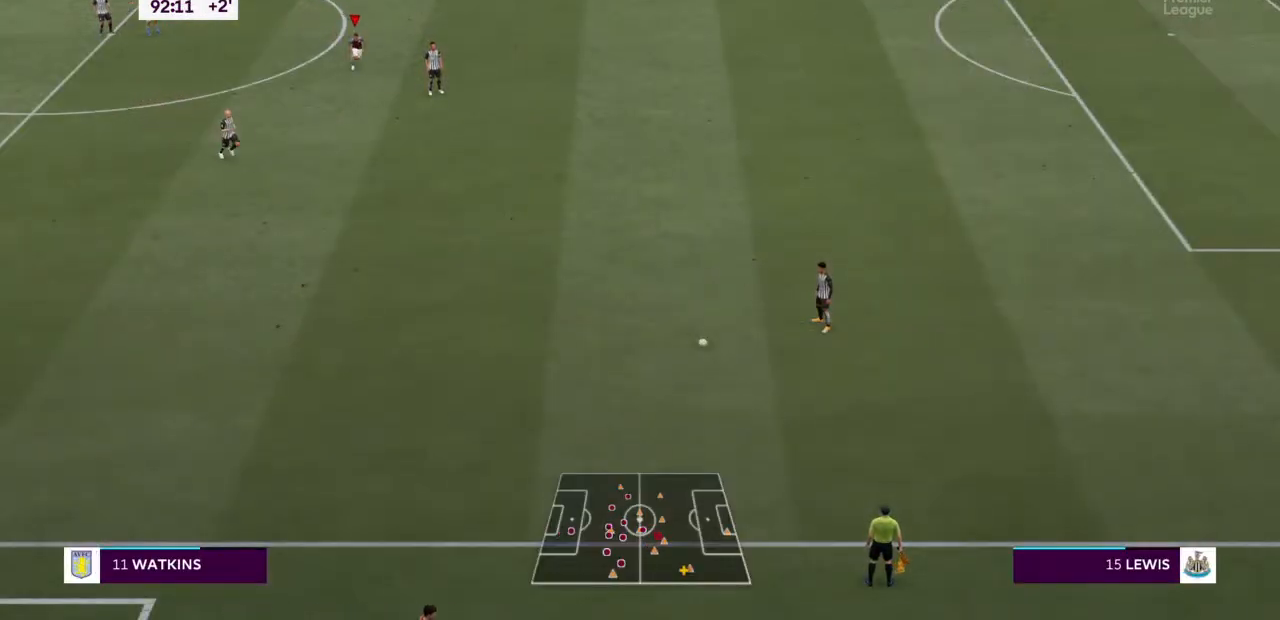
{"buttons": ["R2"], "left_stick": "down", "right_stick": "center", "events": [[67, "DPAD_LEFT", "up"], [100, "left_stick", "down"], [367, "DPAD_DOWN", "down"], [467, "DPAD_DOWN", "up"]]}
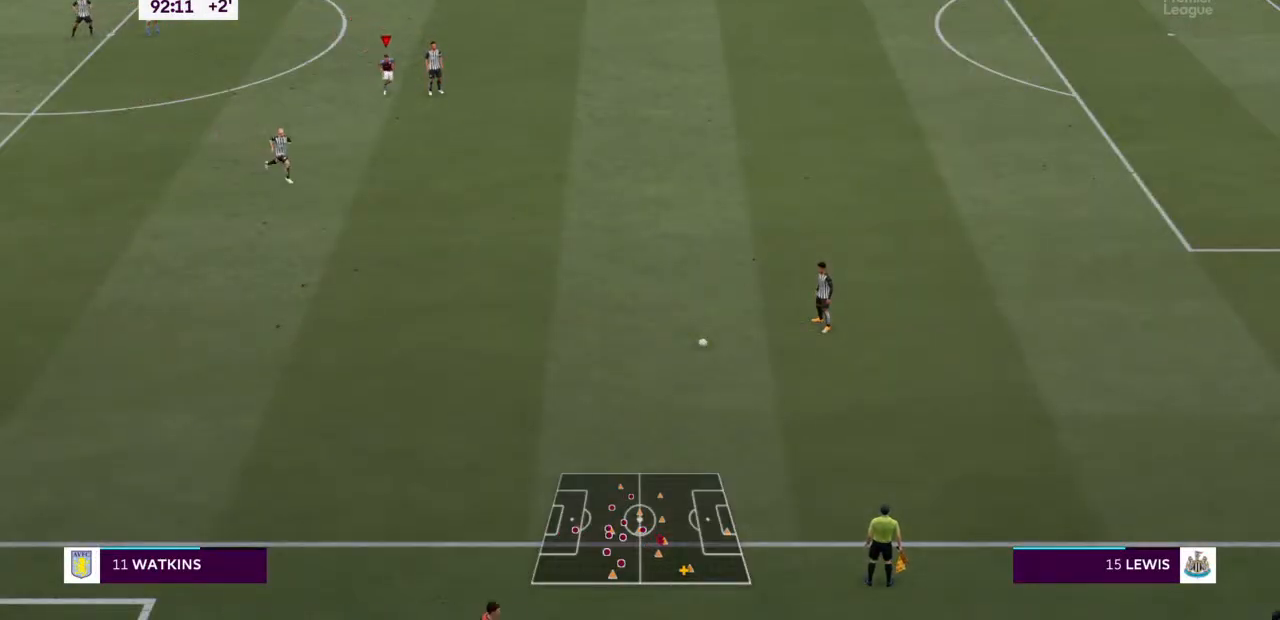
{"buttons": [], "left_stick": "center", "right_stick": "center", "events": [[233, "DPAD_LEFT", "down"], [367, "DPAD_LEFT", "up"], [467, "left_stick", "center"], [500, "R2", "up"]]}
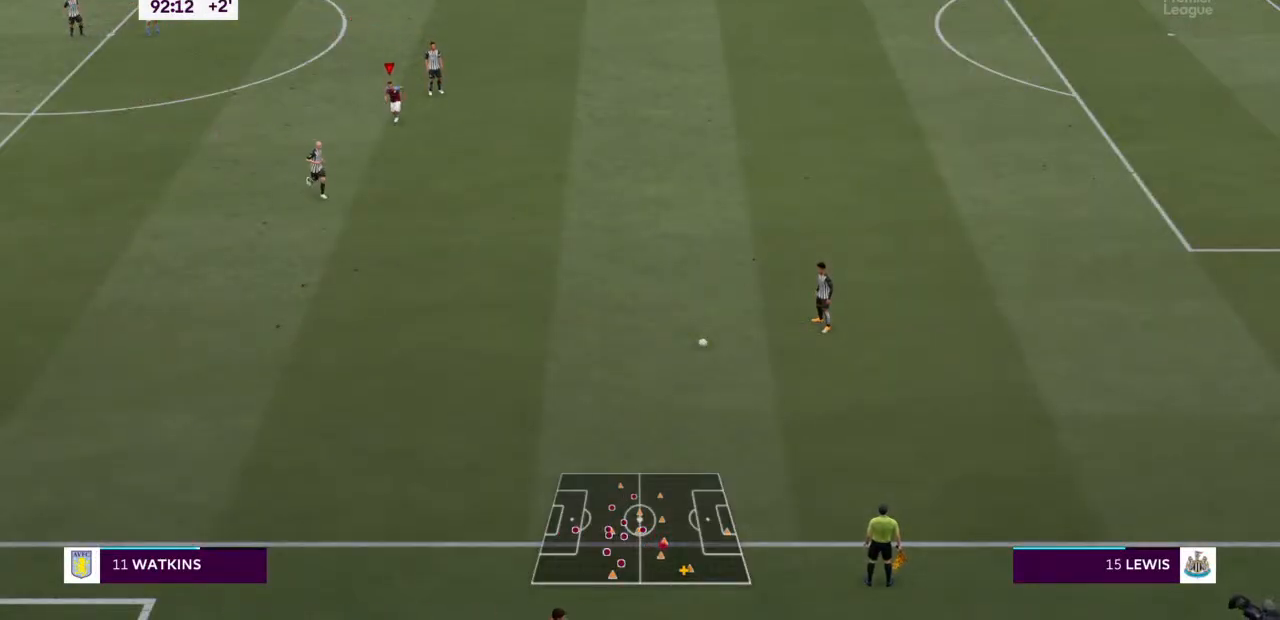
{"buttons": [], "left_stick": "center", "right_stick": "center", "events": []}
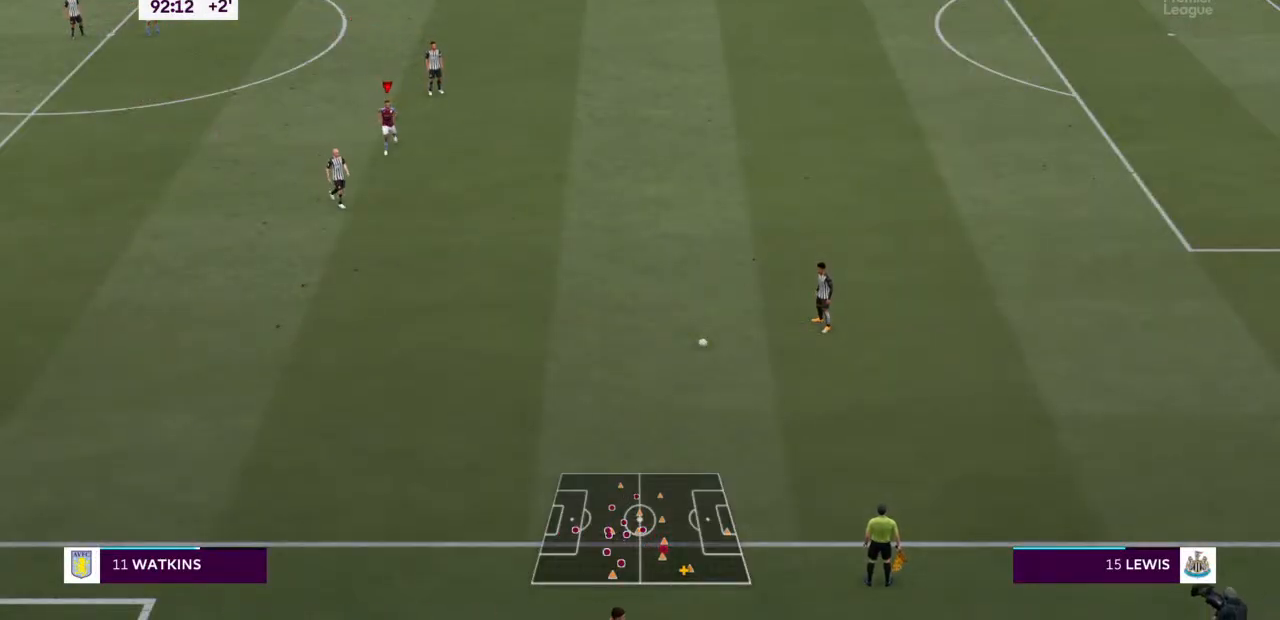
{"buttons": [], "left_stick": "center", "right_stick": "center", "events": []}
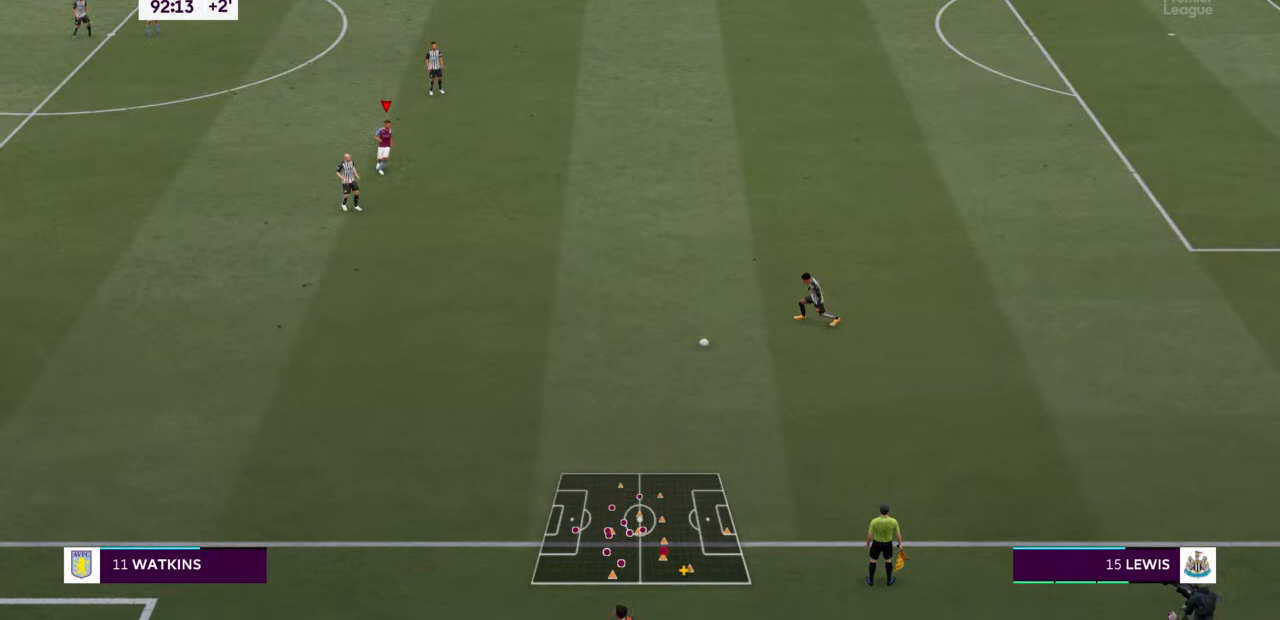
{"buttons": [], "left_stick": "center", "right_stick": "center", "events": []}
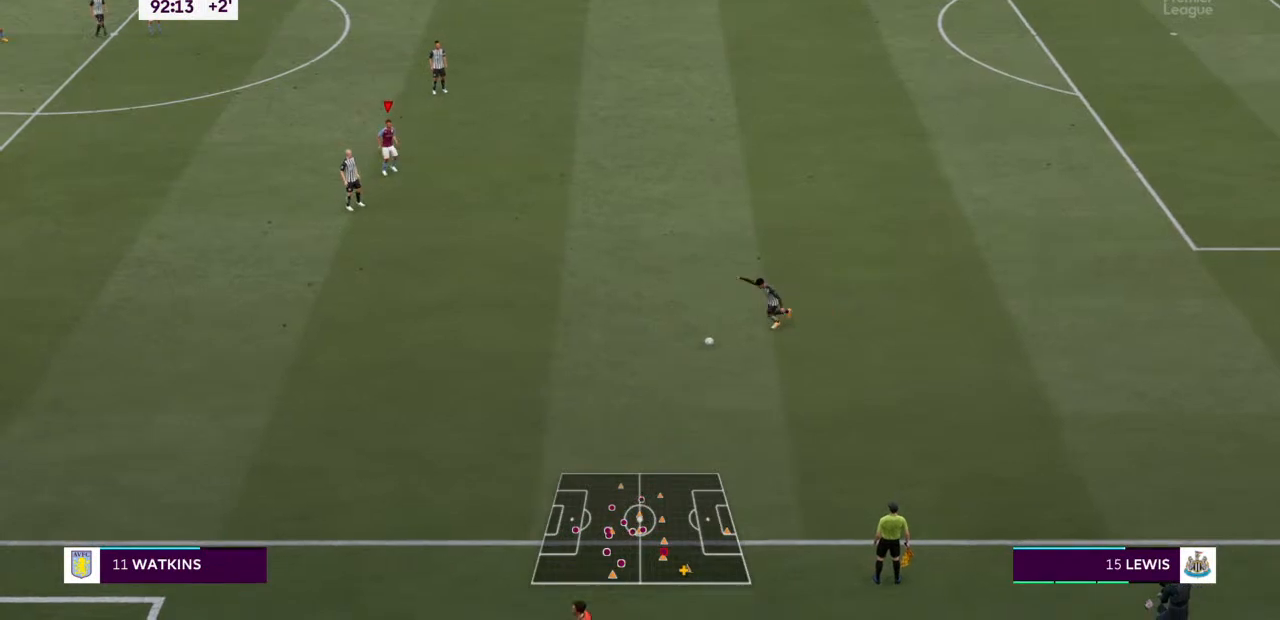
{"buttons": [], "left_stick": "center", "right_stick": "center", "events": []}
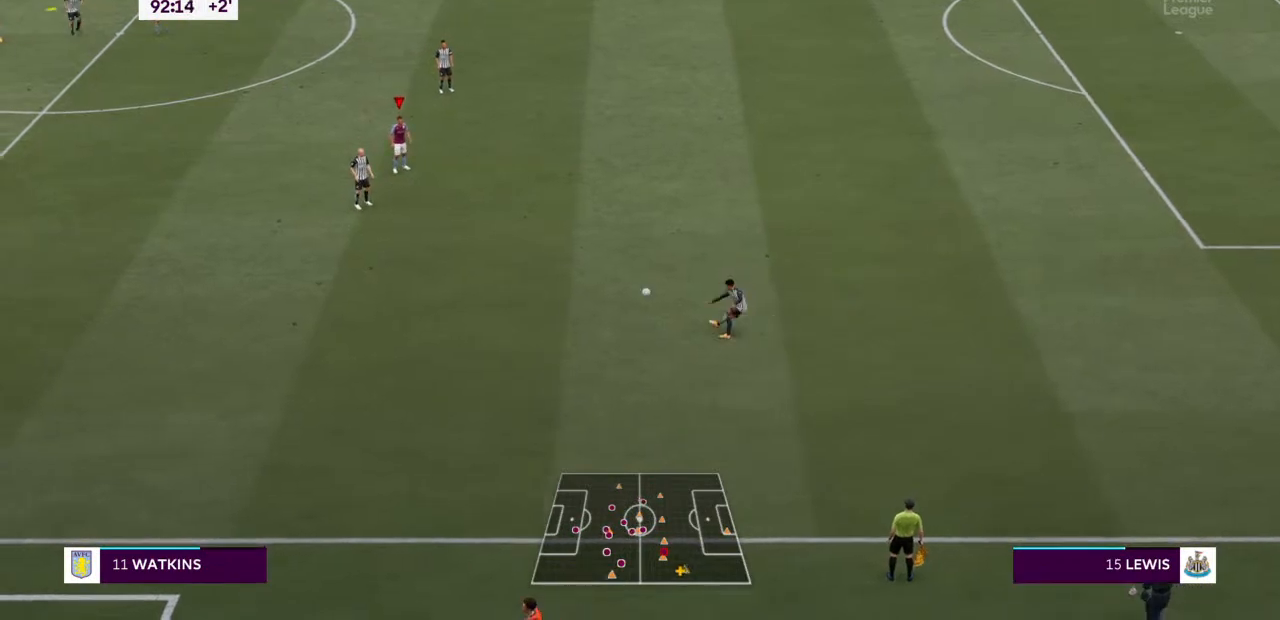
{"buttons": ["CROSS"], "left_stick": "center", "right_stick": "center", "events": [[167, "CROSS", "down"], [333, "CROSS", "up"], [400, "CROSS", "down"]]}
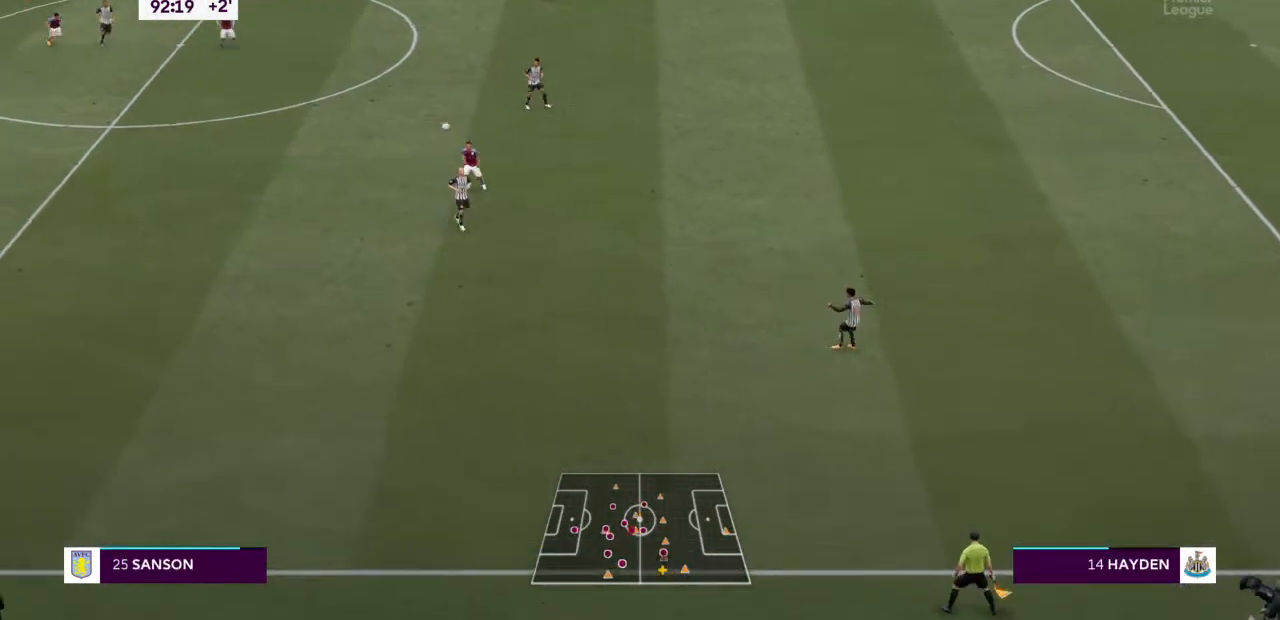
{"buttons": [], "left_stick": "center", "right_stick": "center", "events": [[67, "CROSS", "up"], [100, "CROSS", "down"], [267, "CROSS", "up"], [333, "CROSS", "down"], [467, "CROSS", "up"]]}
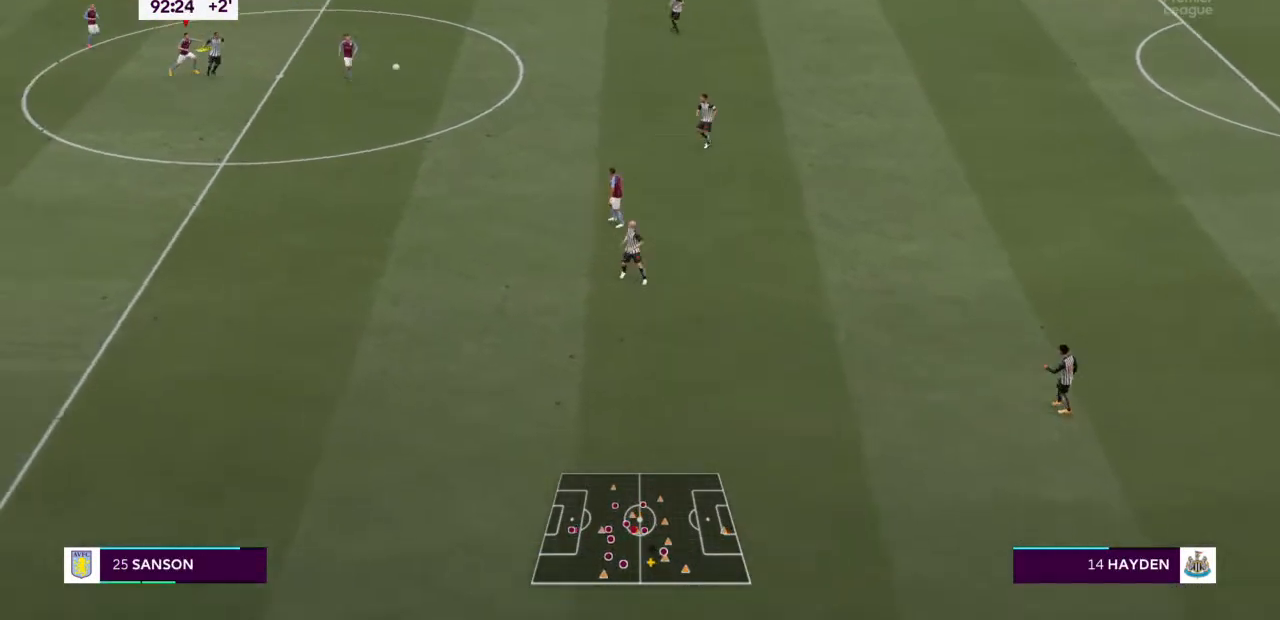
{"buttons": ["CROSS"], "left_stick": "down-right", "right_stick": "center", "events": [[33, "CROSS", "down"], [167, "CROSS", "up"], [233, "CROSS", "down"], [300, "left_stick", "down-right"], [367, "CROSS", "up"], [433, "CROSS", "down"]]}
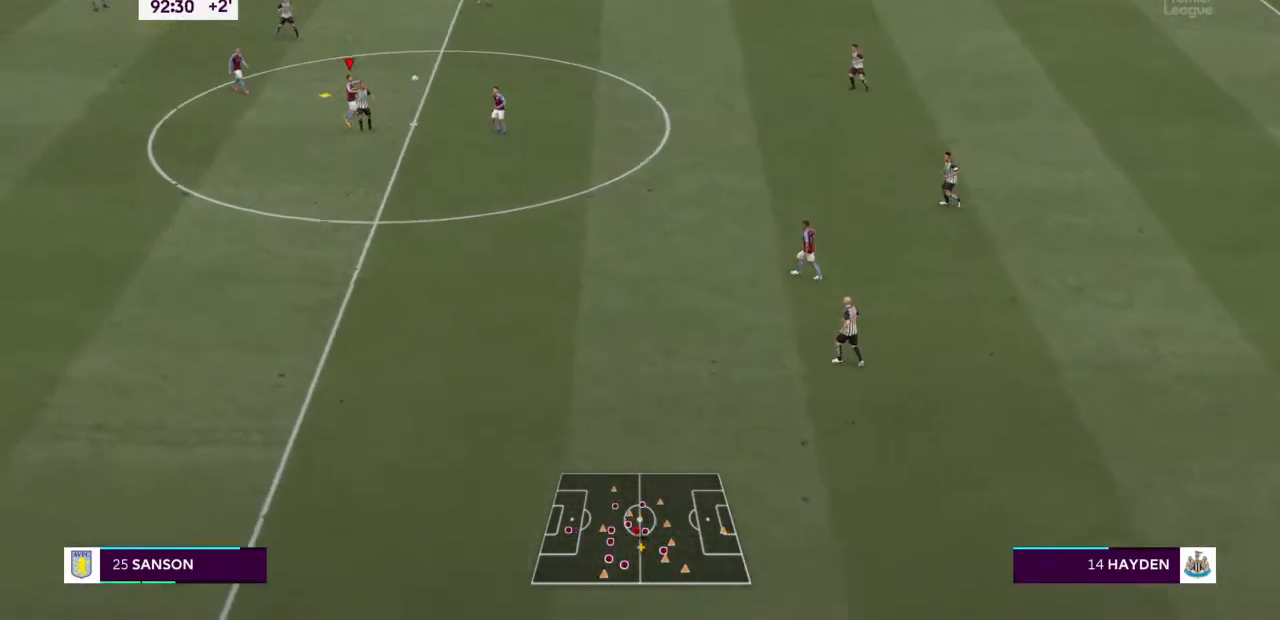
{"buttons": ["L1", "R2"], "left_stick": "right", "right_stick": "center", "events": [[67, "CROSS", "up"], [67, "R2", "down"], [400, "left_stick", "center"], [467, "L1", "down"], [500, "left_stick", "right"]]}
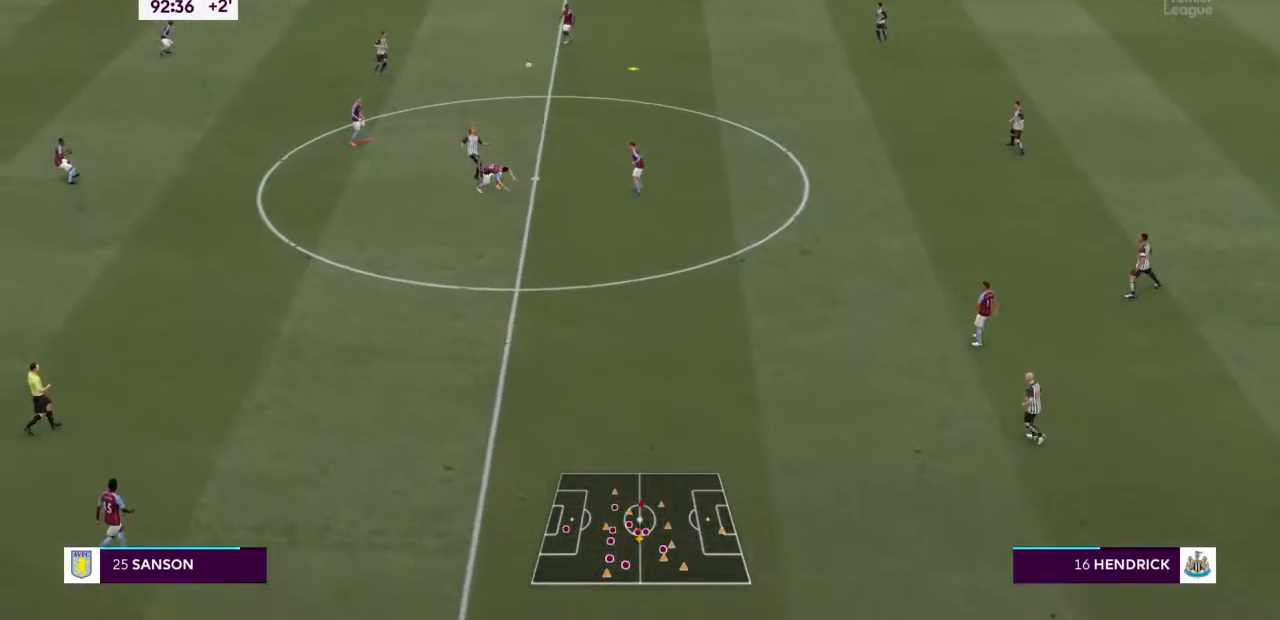
{"buttons": ["CROSS", "R2"], "left_stick": "right", "right_stick": "center", "events": [[100, "L1", "up"], [500, "CROSS", "down"]]}
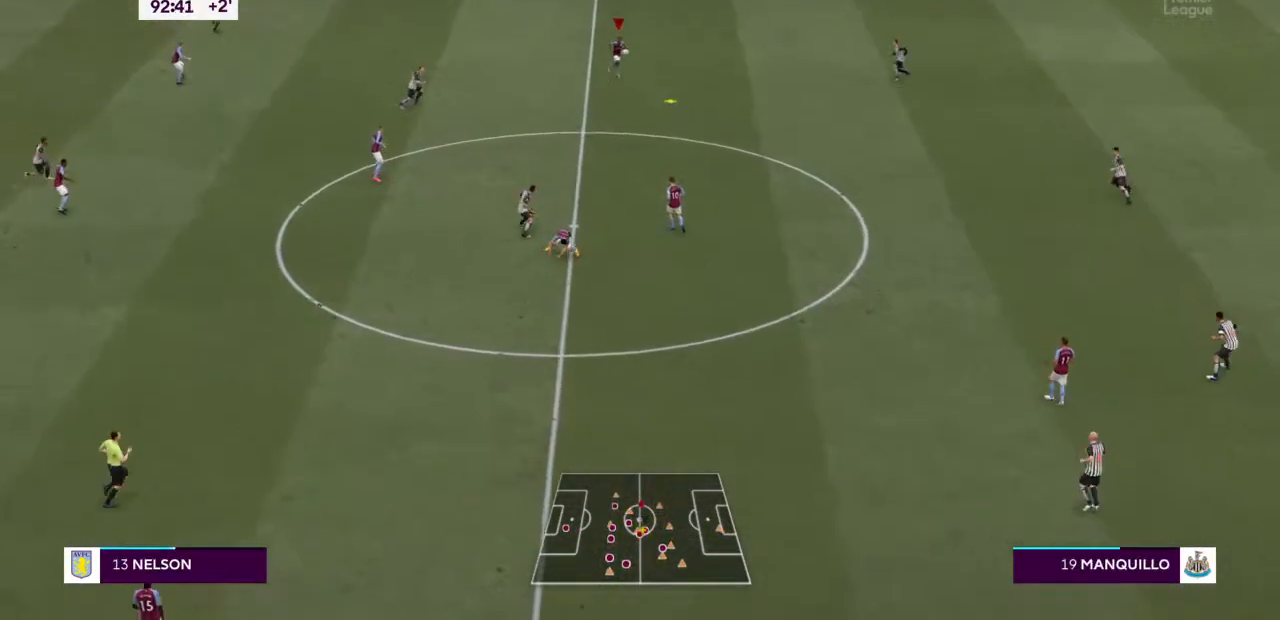
{"buttons": ["R2"], "left_stick": "down-right", "right_stick": "center", "events": [[67, "left_stick", "down-right"], [233, "CROSS", "up"]]}
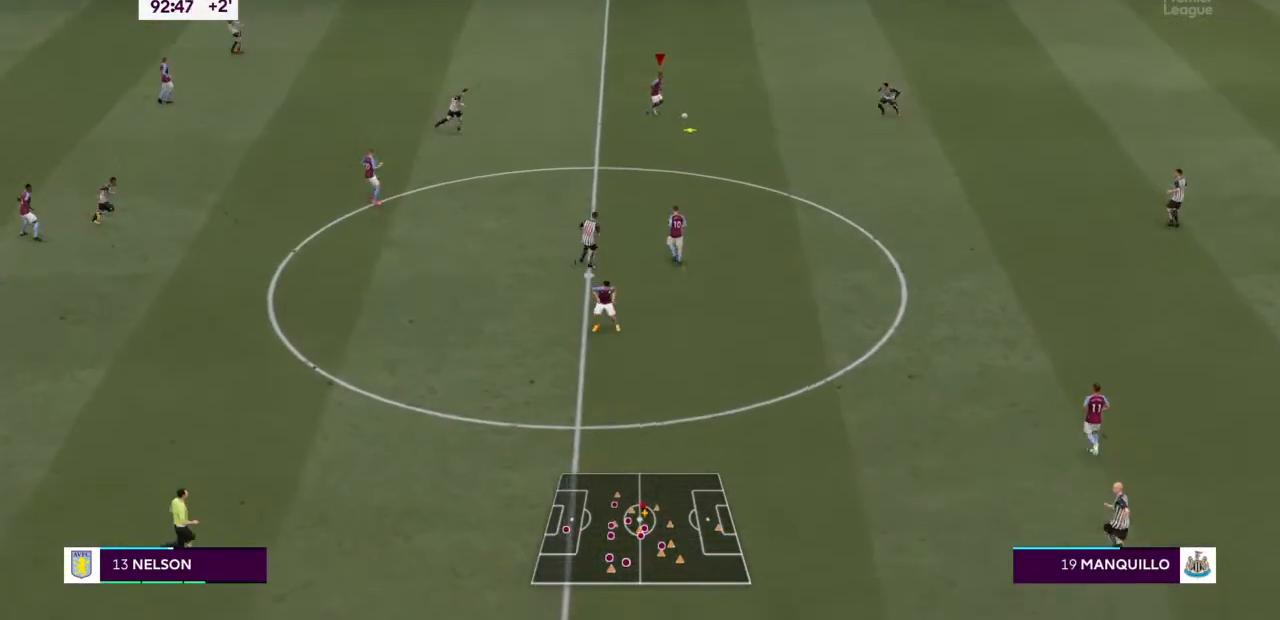
{"buttons": ["R2"], "left_stick": "down", "right_stick": "center", "events": [[233, "left_stick", "down"]]}
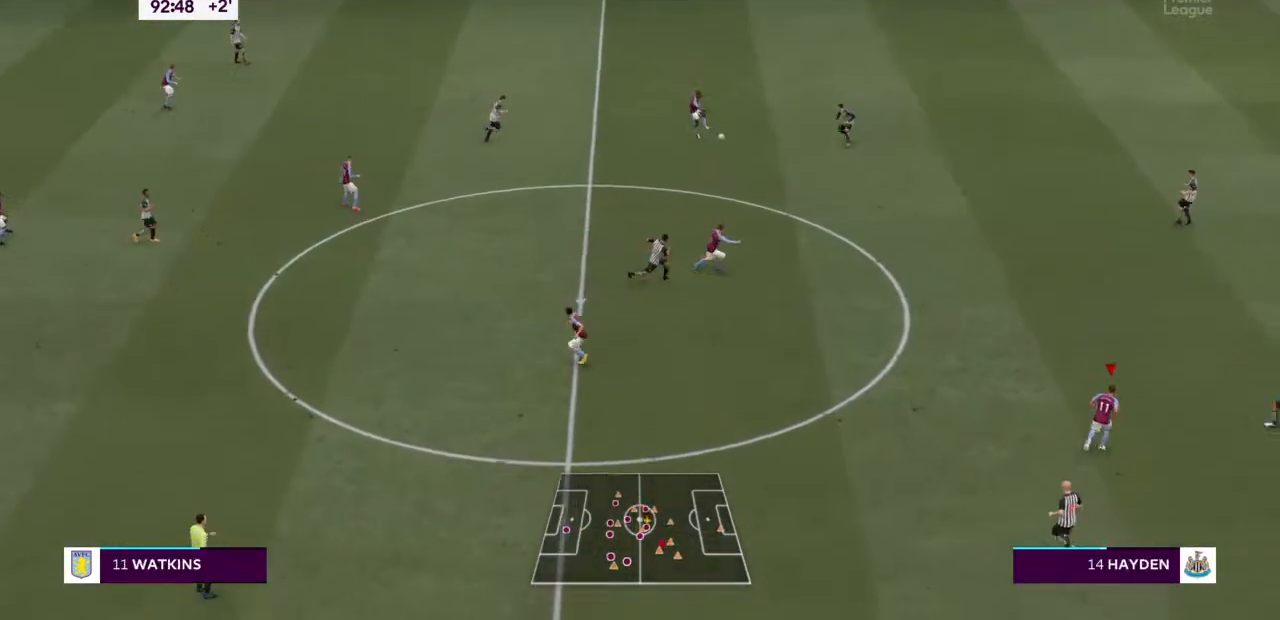
{"buttons": ["R2"], "left_stick": "right", "right_stick": "center", "events": [[133, "left_stick", "right"]]}
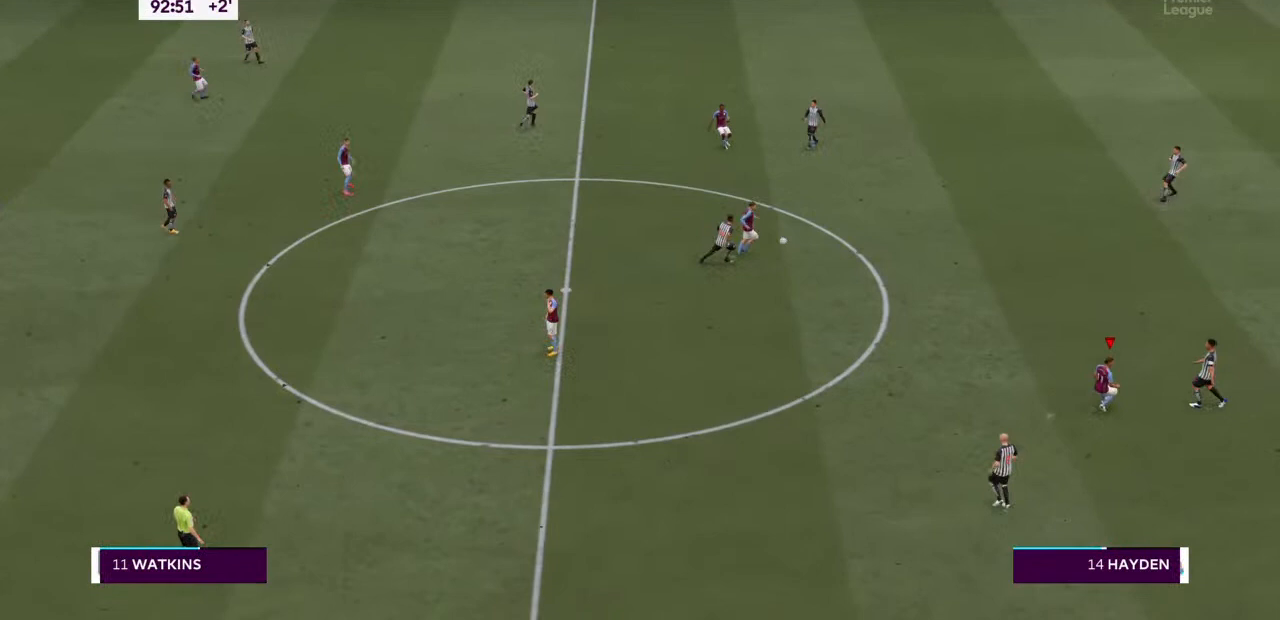
{"buttons": ["L1"], "left_stick": "right", "right_stick": "center", "events": [[333, "L1", "down"], [367, "R2", "up"]]}
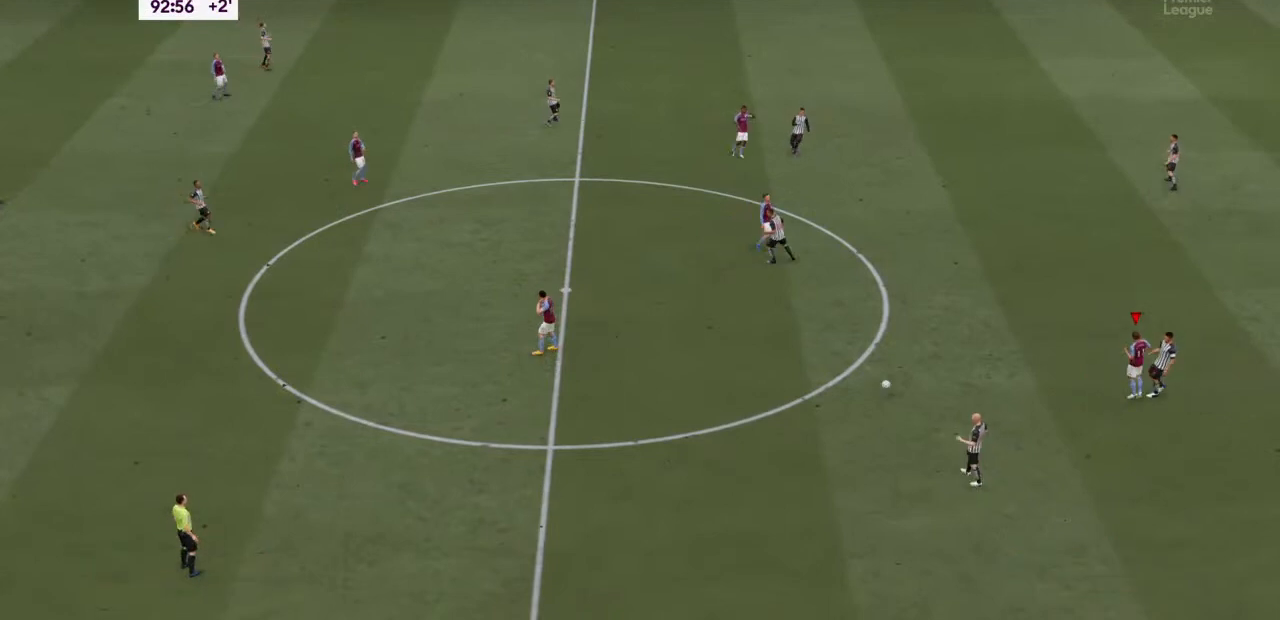
{"buttons": [], "left_stick": "center", "right_stick": "center", "events": [[67, "L1", "up"], [233, "left_stick", "center"]]}
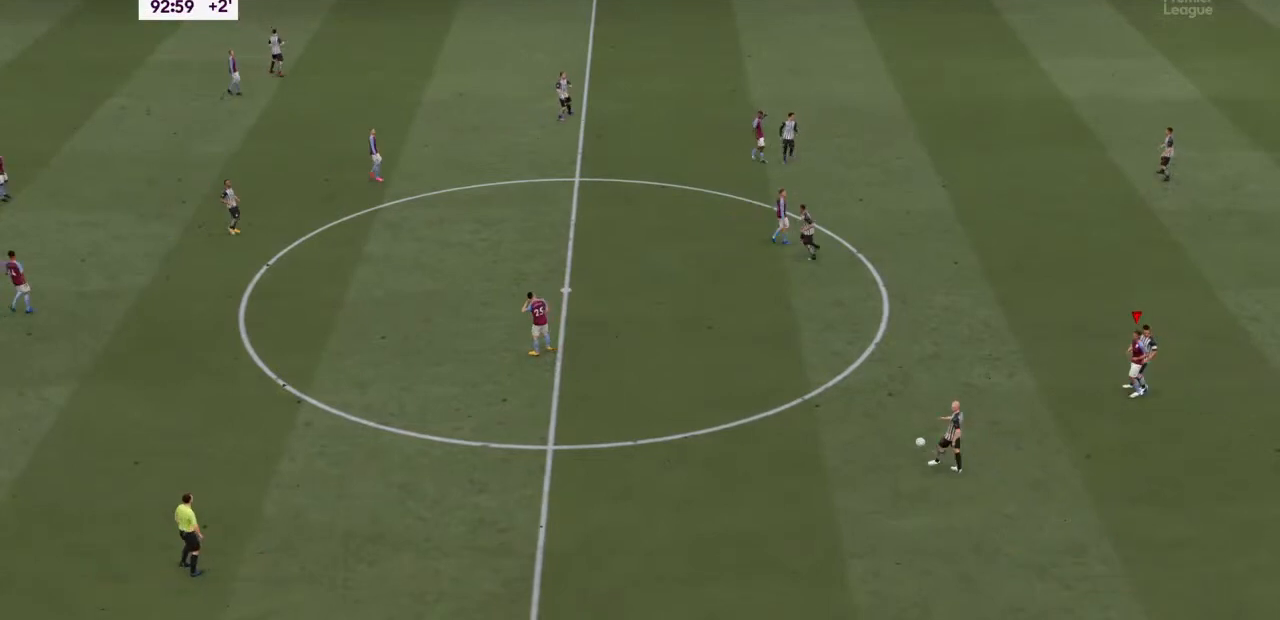
{"buttons": [], "left_stick": "center", "right_stick": "center", "events": []}
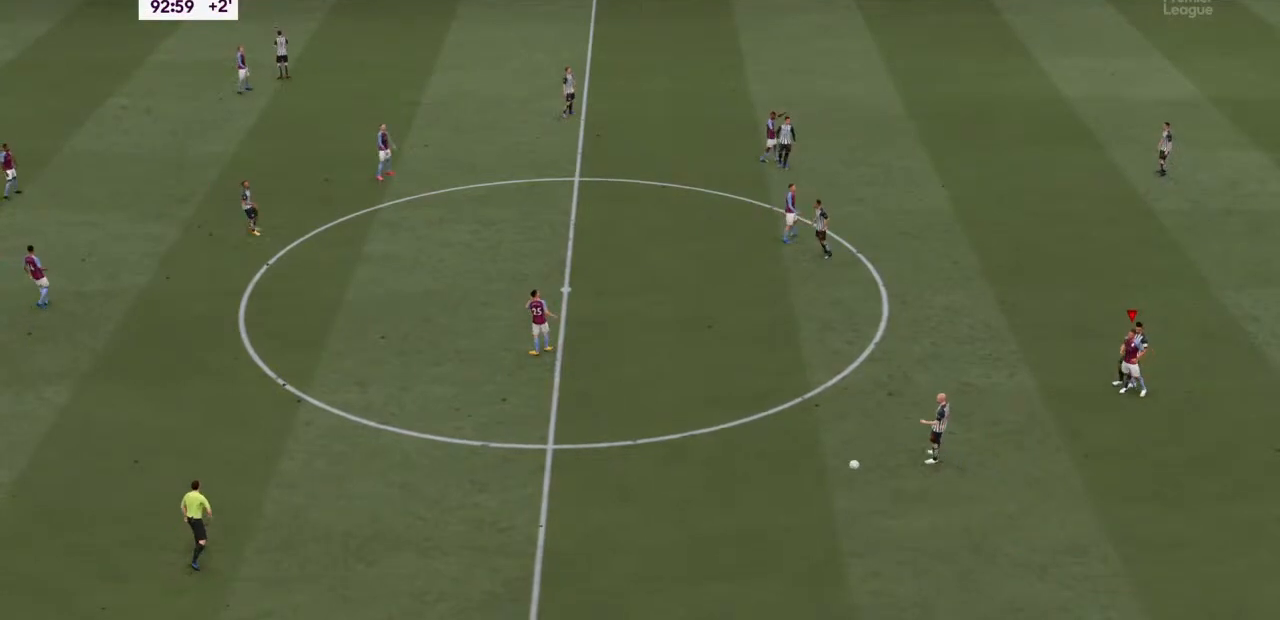
{"buttons": [], "left_stick": "center", "right_stick": "center", "events": []}
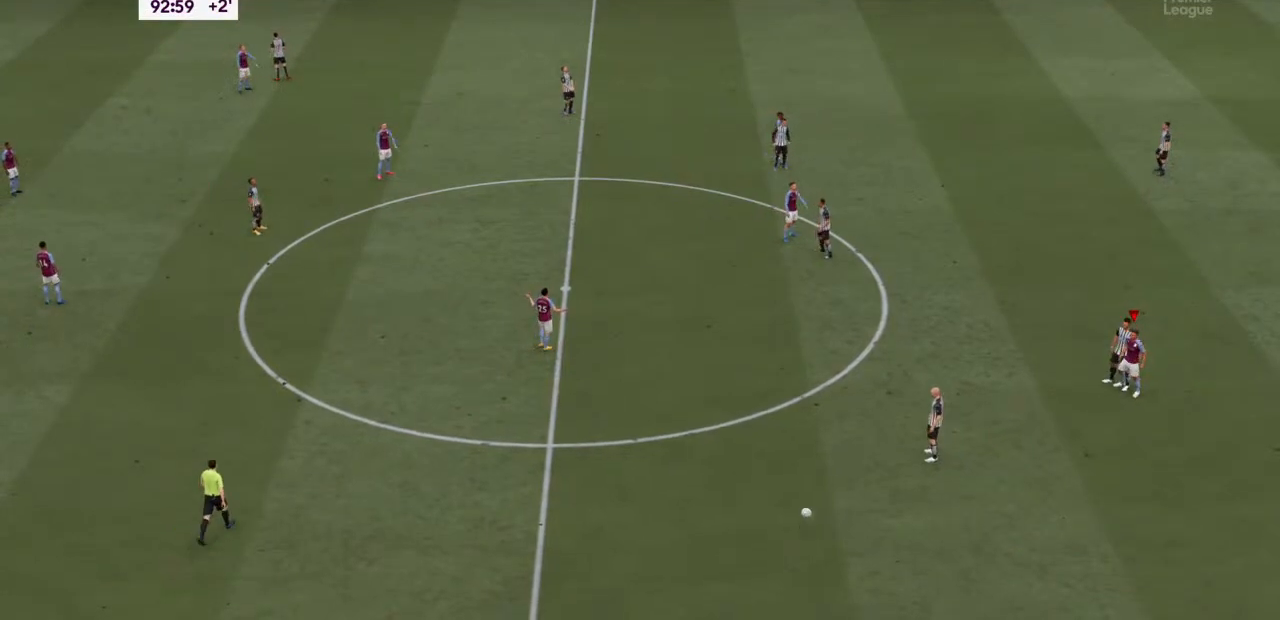
{"buttons": [], "left_stick": "center", "right_stick": "center", "events": []}
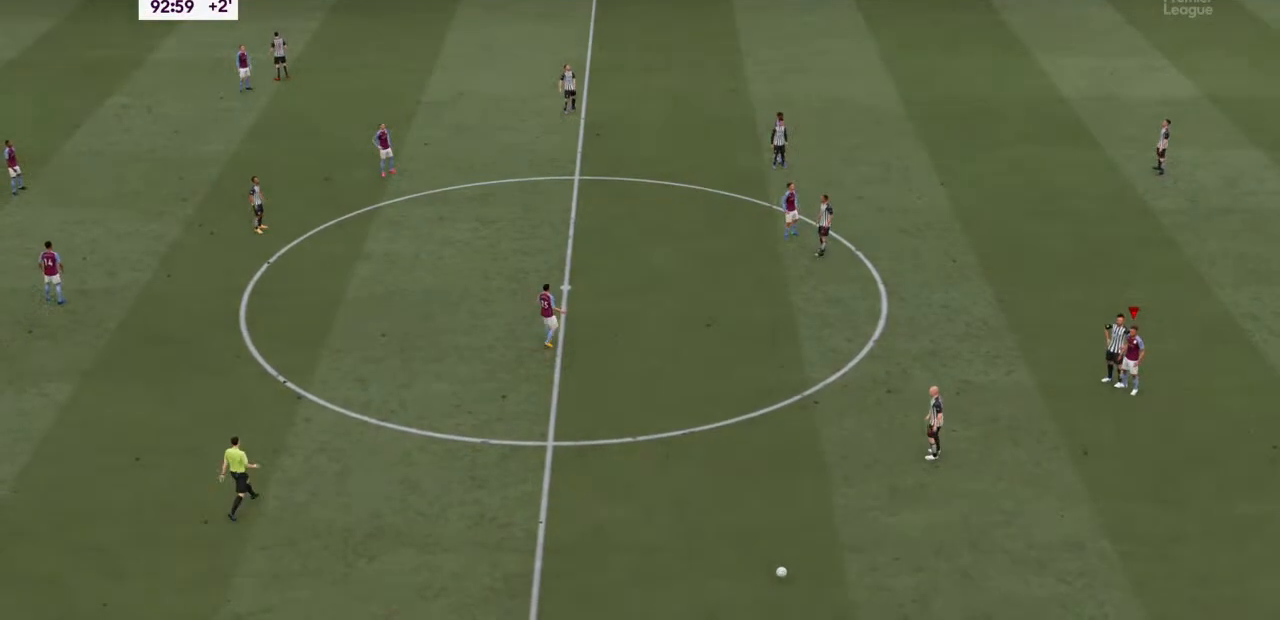
{"buttons": [], "left_stick": "center", "right_stick": "center", "events": []}
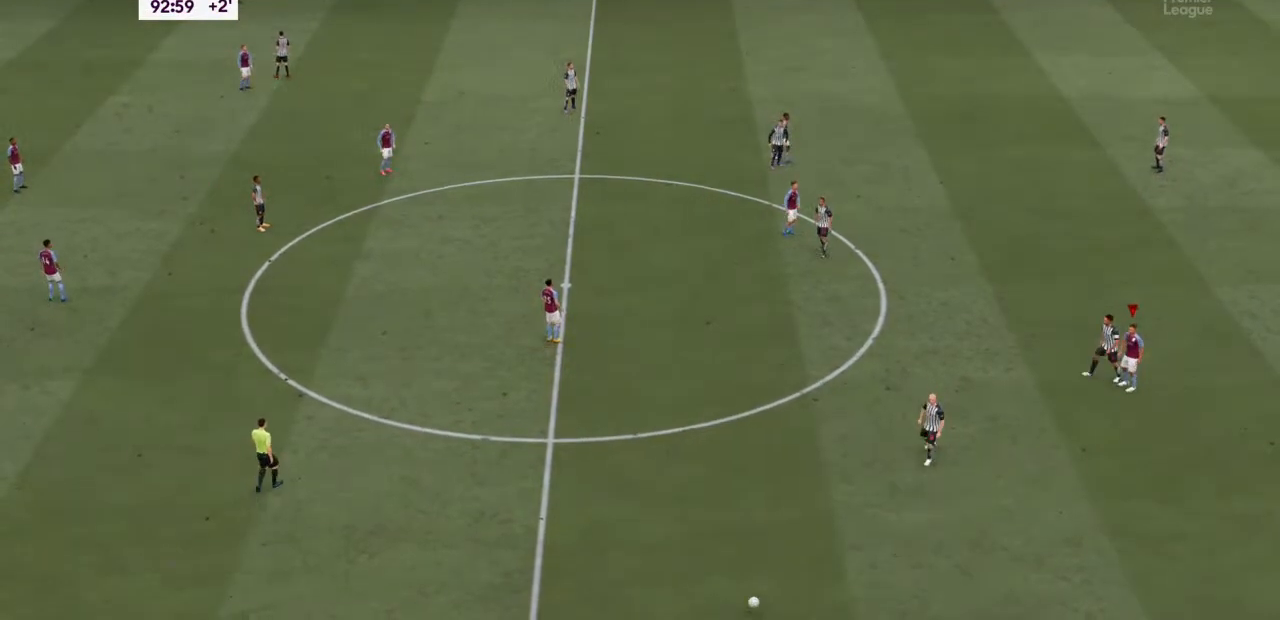
{"buttons": [], "left_stick": "up-left", "right_stick": "center", "events": [[267, "left_stick", "up-left"]]}
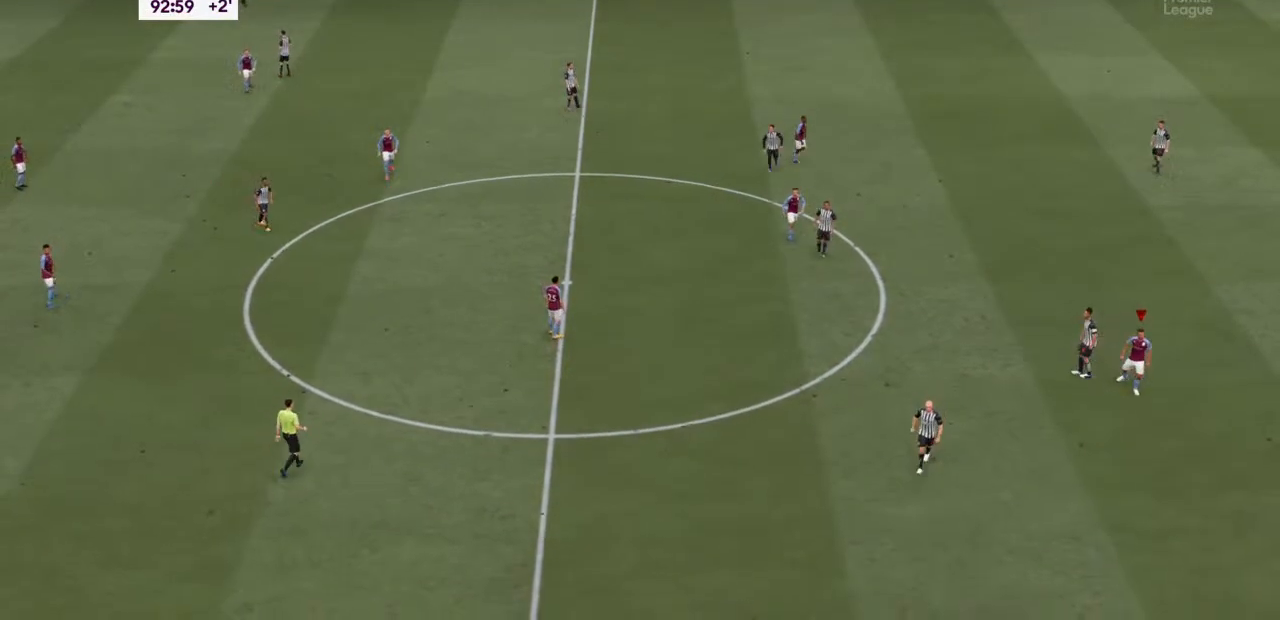
{"buttons": [], "left_stick": "center", "right_stick": "center", "events": [[100, "left_stick", "center"]]}